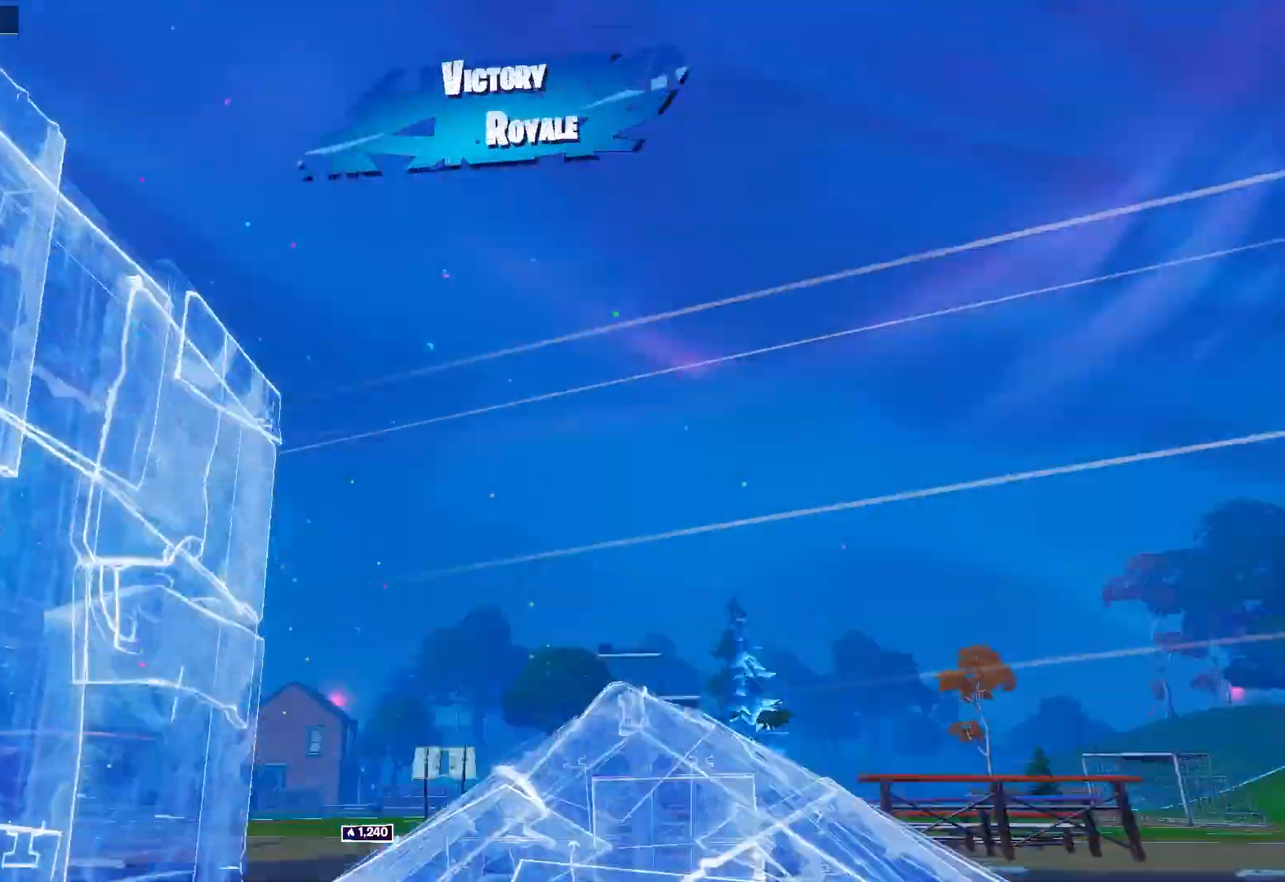
Gameplay with keyboard and mouse; each line is a JSON object with the keys and mouse buttons held at the frame after it. "events" lists presses ("down") and releases ("up") of "1", "2", "3", "4", "5", "a", "alt", "c", "caps_lock", "ctrl", "d", "e", "f", "g", "q", "r", "s", "shift", "space", "t", "tab", "v", "w", "x", "z", "mouse_left", "mouse_wheel" and "mouse_right" between this image and that frame as [ms after this image, input, new state], when the widget could be followed in between. "mouse_left", "mouse_wheel", "mouse_right" = the "left", "wheel", "right" buttons of the "mouse" list. No other keys are recorded. "wheel" means that the mouse wheel is clicked or scrolled. "mouse_move" is the direction in which the mouse moves at that frame (one of eight, or "still"), when it could be read.
{"keys": ["w"], "mouse": ["left"], "mouse_move": "still", "events": [[17, "mouse_left", "up"], [300, "mouse_left", "down"], [400, "a", "up"]]}
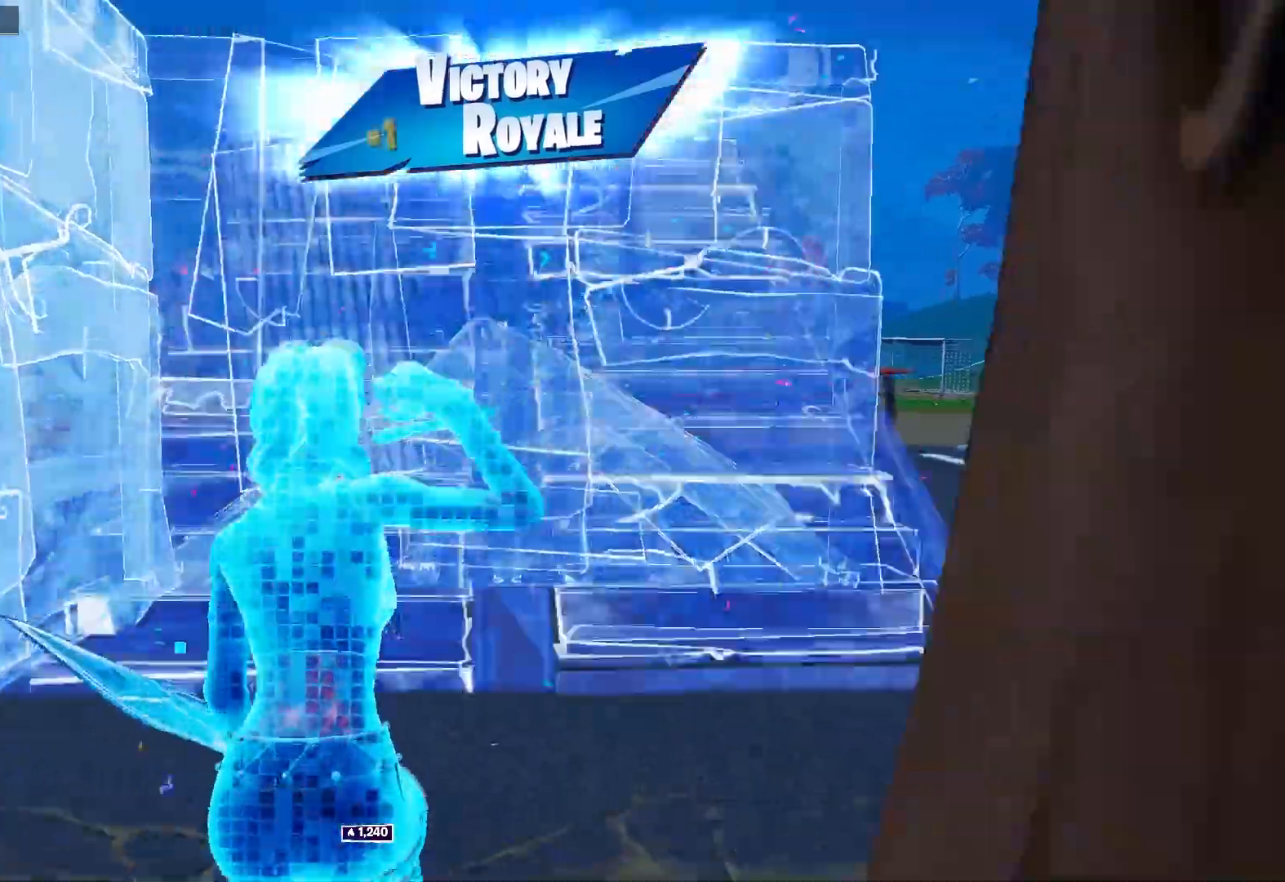
{"keys": ["w"], "mouse": [], "mouse_move": "down-left", "events": [[167, "x", "down"], [217, "shift", "down"], [267, "q", "down"], [267, "x", "up"], [367, "f", "down"], [367, "mouse_left", "up"], [400, "q", "up"], [400, "shift", "up"], [450, "f", "up"], [450, "mouse_left", "down"], [500, "mouse_left", "up"]]}
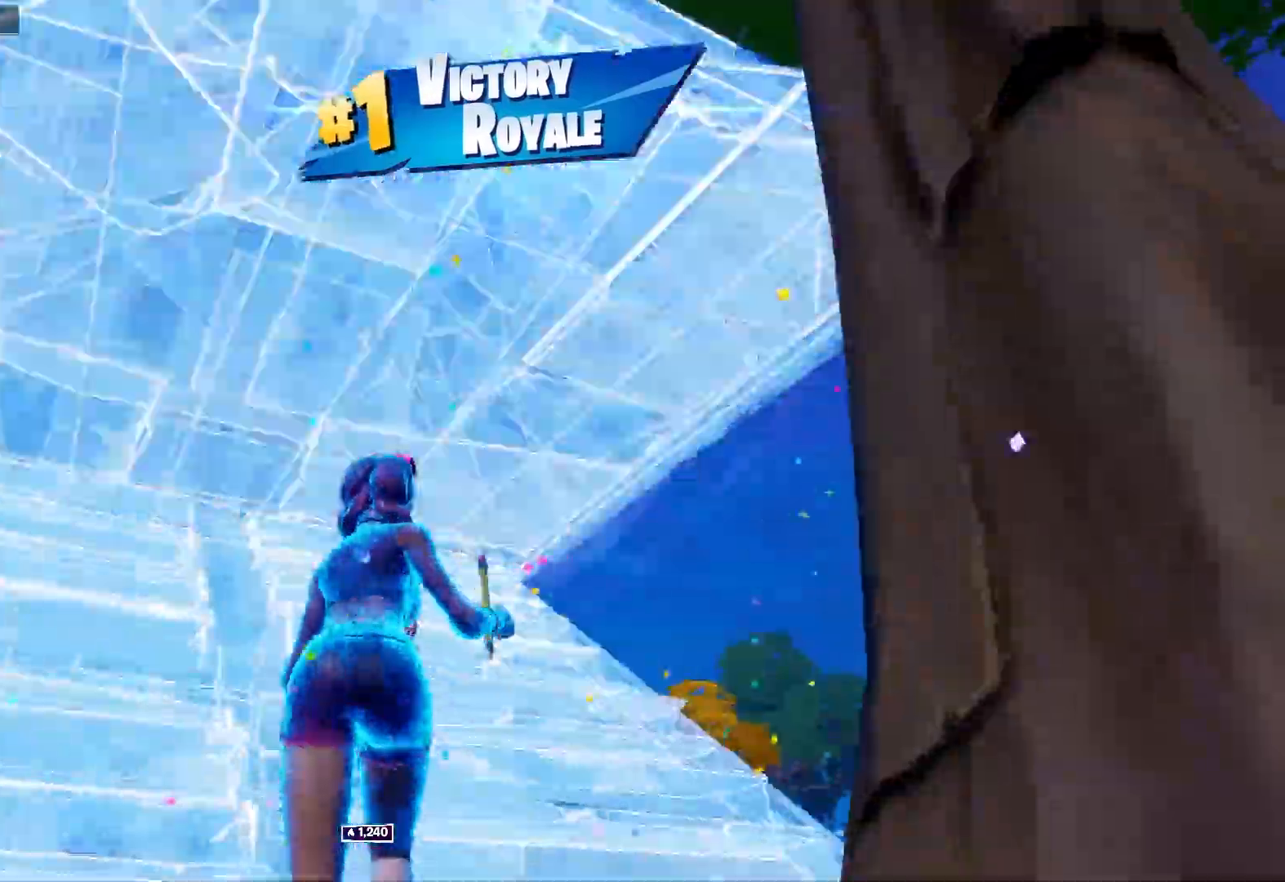
{"keys": ["w"], "mouse": [], "mouse_move": "down-right", "events": [[100, "f", "down"], [183, "mouse_left", "down"], [233, "f", "up"], [233, "mouse_left", "up"], [383, "mouse_left", "down"], [467, "mouse_left", "up"]]}
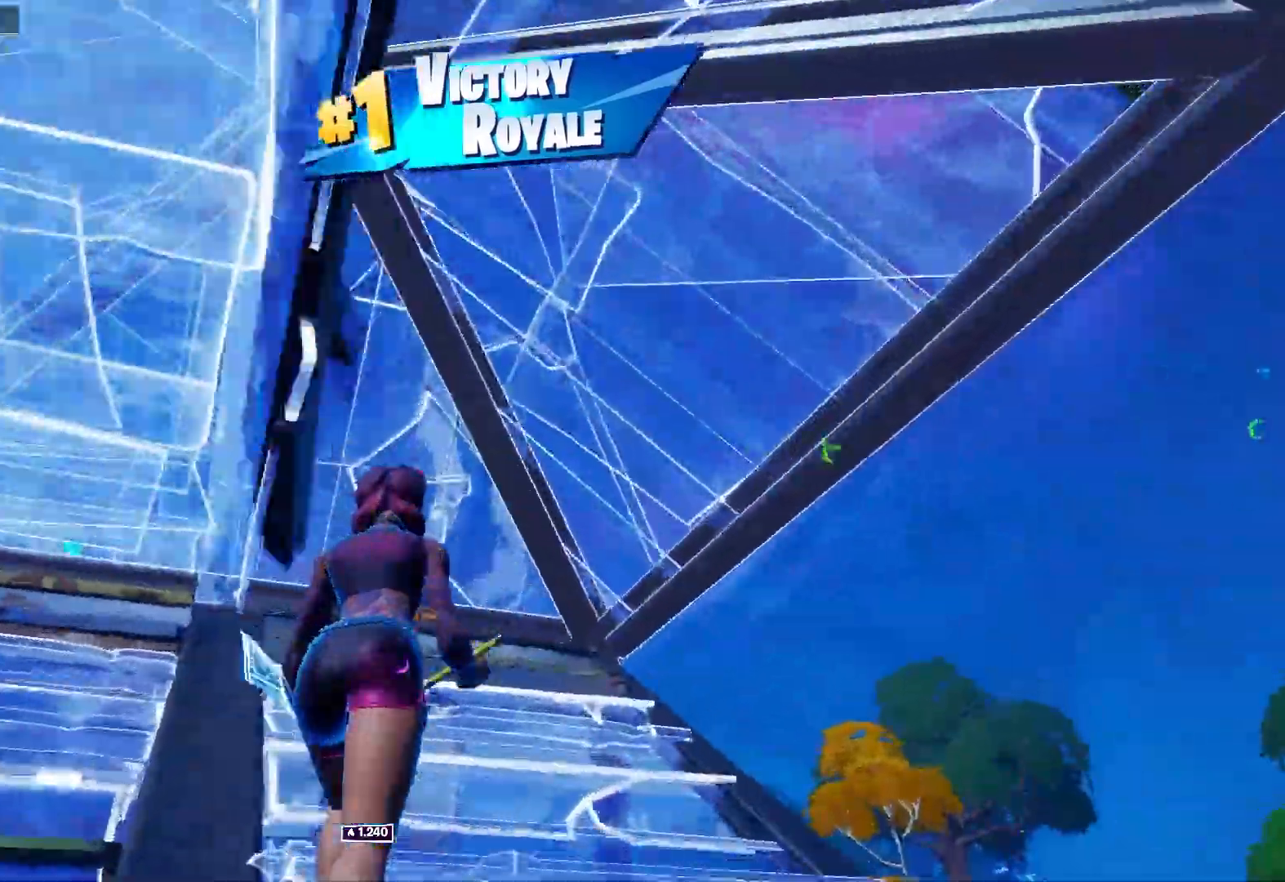
{"keys": ["c", "q", "w"], "mouse": ["left"], "mouse_move": "down-left", "events": [[17, "f", "down"], [117, "f", "up"], [117, "mouse_left", "down"], [167, "mouse_left", "up"], [300, "x", "down"], [350, "mouse_left", "down"], [400, "x", "up"], [433, "c", "down"], [483, "q", "down"]]}
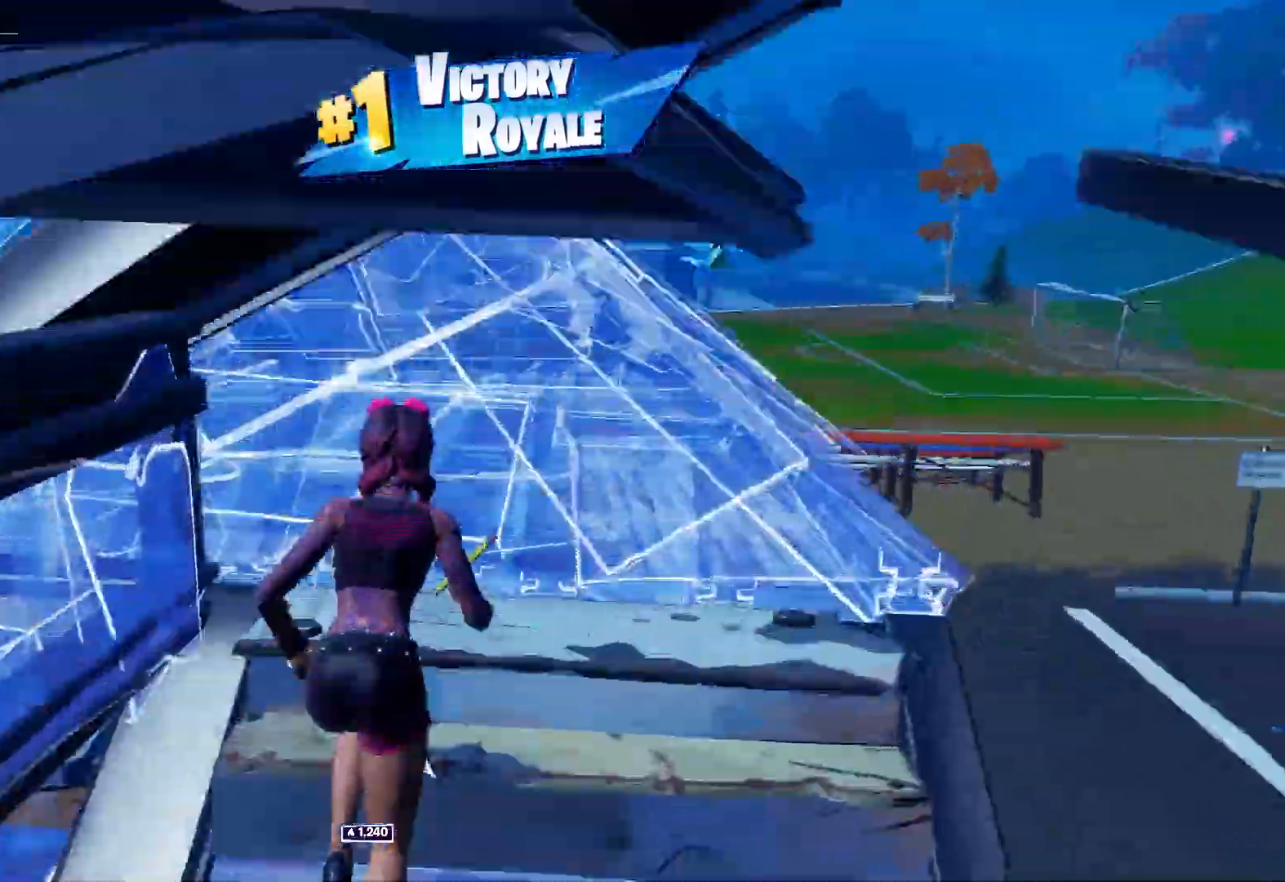
{"keys": ["w"], "mouse": [], "mouse_move": "up-right", "events": [[33, "c", "up"], [33, "mouse_left", "up"], [83, "f", "down"], [83, "q", "up"], [183, "a", "down"], [183, "f", "up"], [200, "mouse_left", "down"], [217, "a", "up"], [267, "a", "down"], [317, "mouse_left", "up"], [500, "a", "up"]]}
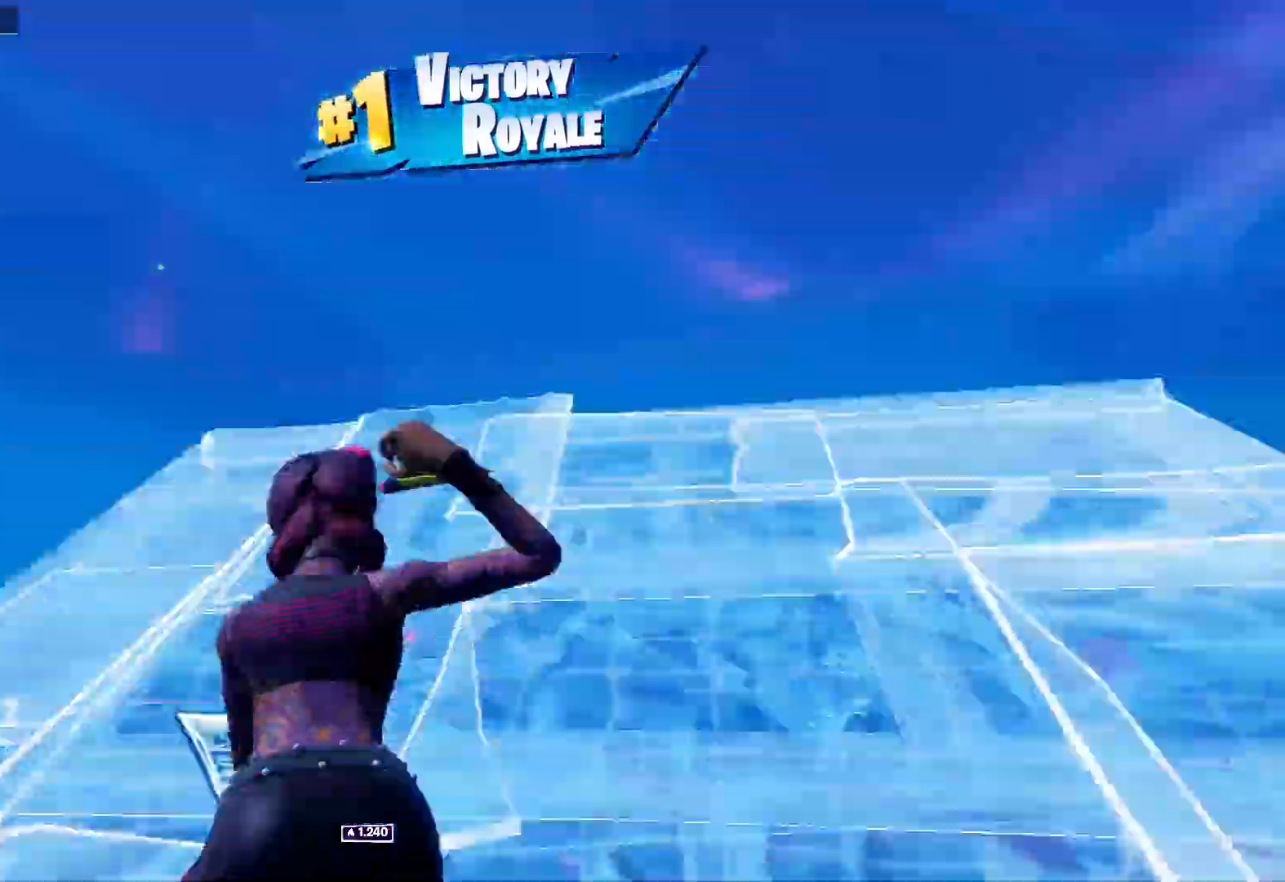
{"keys": ["f", "w"], "mouse": [], "mouse_move": "up", "events": [[50, "mouse_left", "down"], [283, "x", "down"], [333, "shift", "down"], [383, "q", "down"], [417, "mouse_left", "up"], [417, "x", "up"], [467, "f", "down"], [467, "q", "up"], [467, "shift", "up"]]}
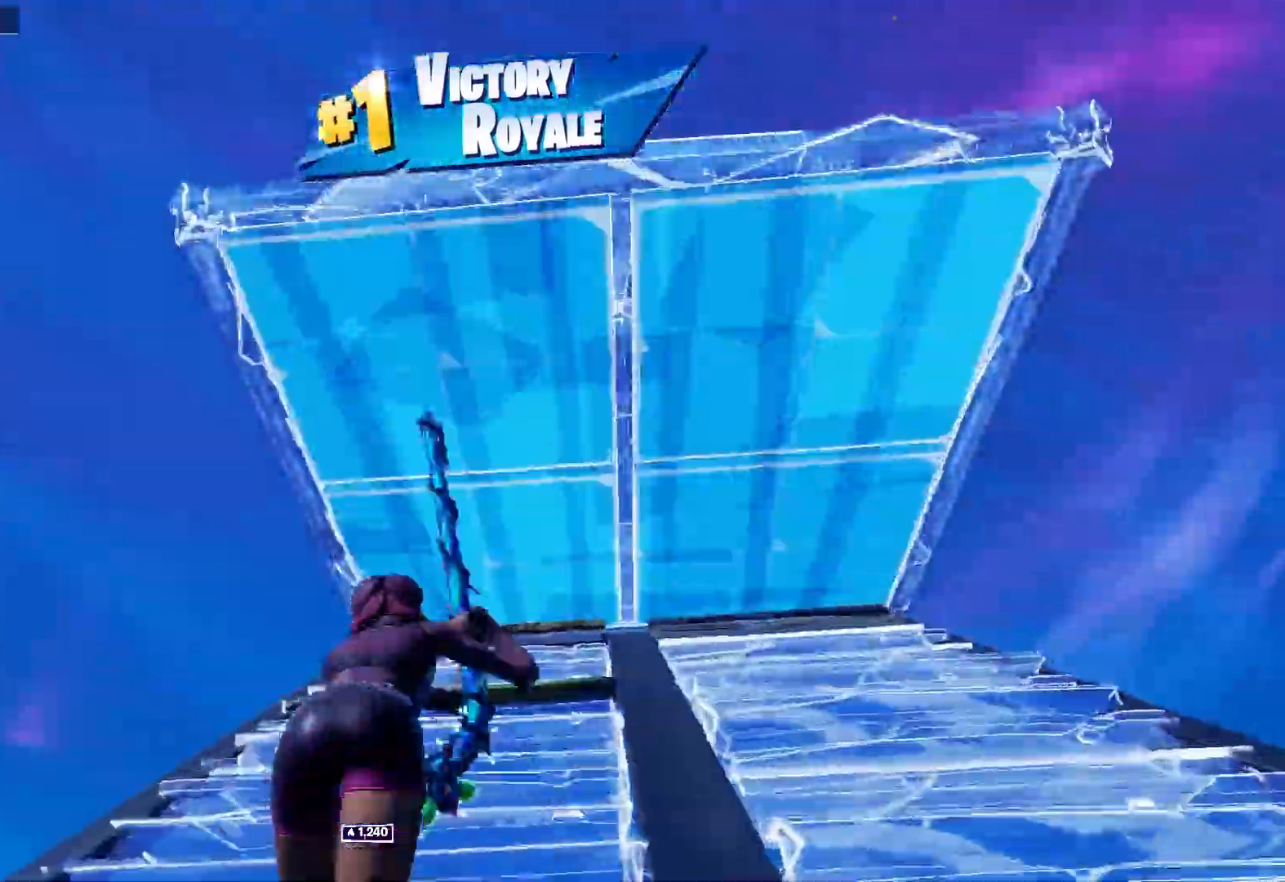
{"keys": ["w"], "mouse": ["left"], "mouse_move": "still", "events": [[67, "a", "down"], [67, "f", "up"], [217, "f", "down"], [300, "f", "up"], [483, "a", "up"], [483, "mouse_left", "down"]]}
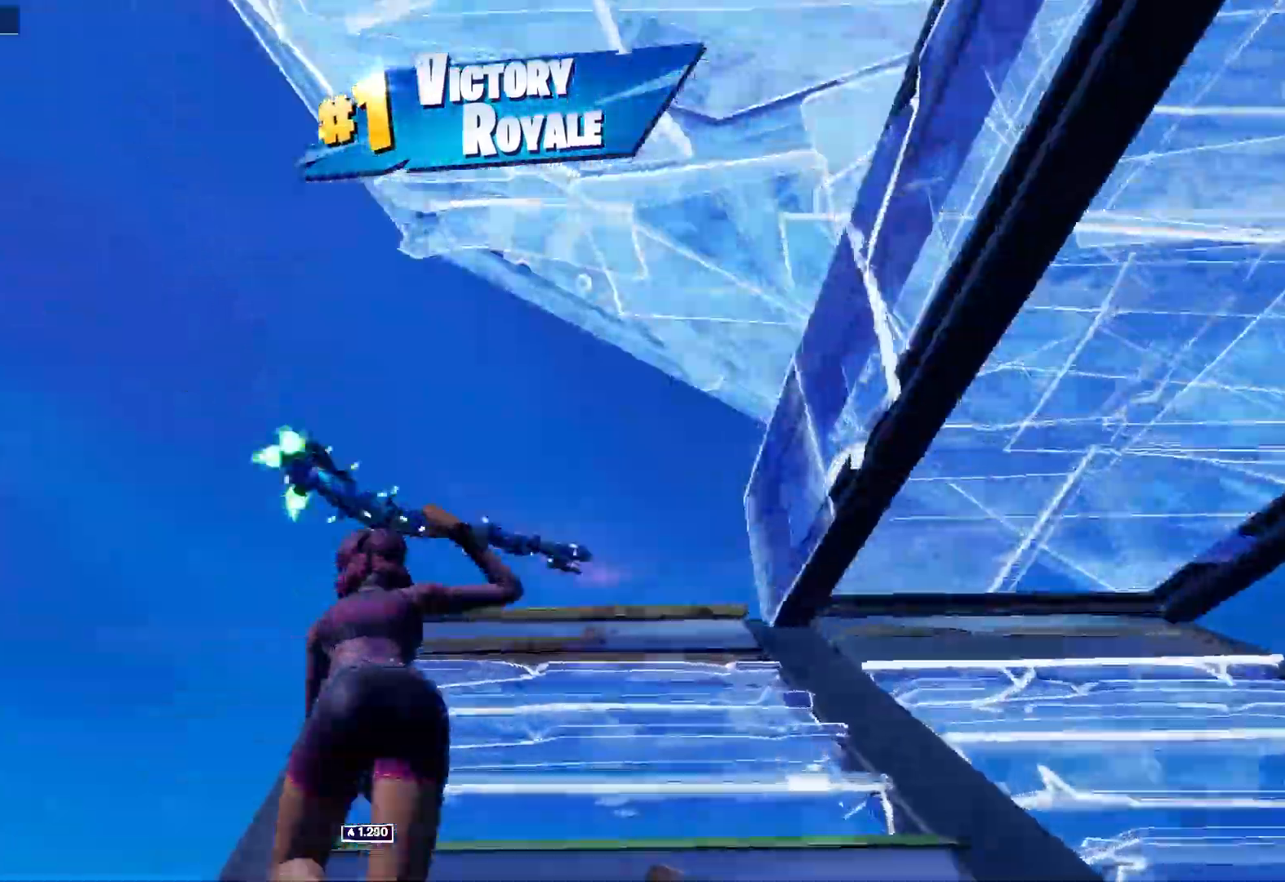
{"keys": ["a", "w", "x"], "mouse": ["left"], "mouse_move": "left", "events": [[133, "q", "down"], [167, "mouse_left", "up"], [217, "q", "up"], [267, "f", "down"], [317, "a", "down"], [317, "f", "up"], [317, "mouse_left", "down"], [367, "mouse_left", "up"], [450, "x", "down"], [500, "mouse_left", "down"]]}
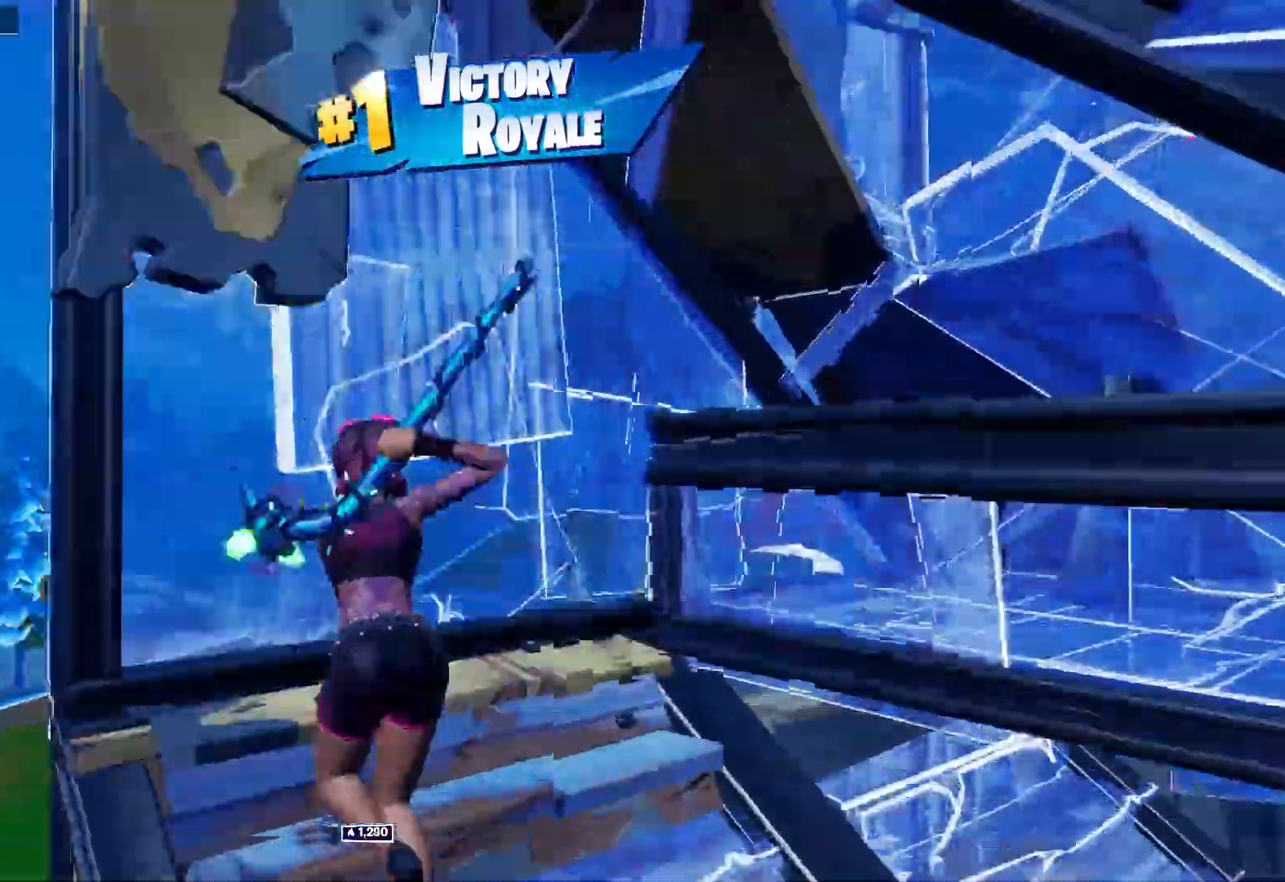
{"keys": ["w", "x"], "mouse": [], "mouse_move": "down", "events": [[50, "shift", "down"], [150, "a", "up"], [150, "x", "up"], [233, "a", "down"], [233, "mouse_left", "up"], [233, "q", "down"], [283, "a", "up"], [283, "f", "down"], [283, "q", "up"], [283, "shift", "up"], [383, "f", "up"], [467, "x", "down"]]}
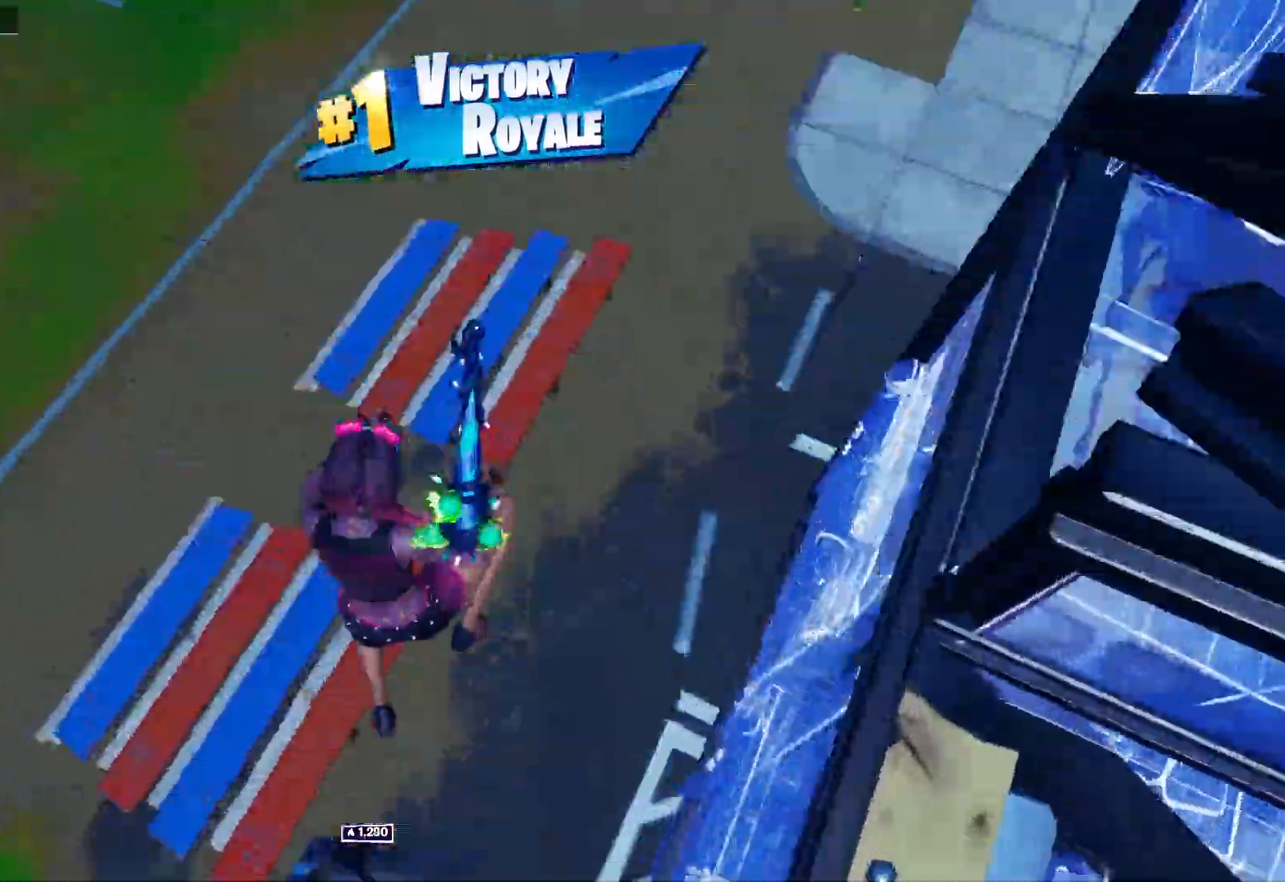
{"keys": ["c", "q", "w"], "mouse": [], "mouse_move": "down-left", "events": [[17, "mouse_left", "down"], [200, "a", "down"], [200, "x", "up"], [400, "a", "up"], [400, "x", "down"], [433, "c", "down"], [433, "mouse_left", "up"], [433, "q", "down"], [433, "x", "up"]]}
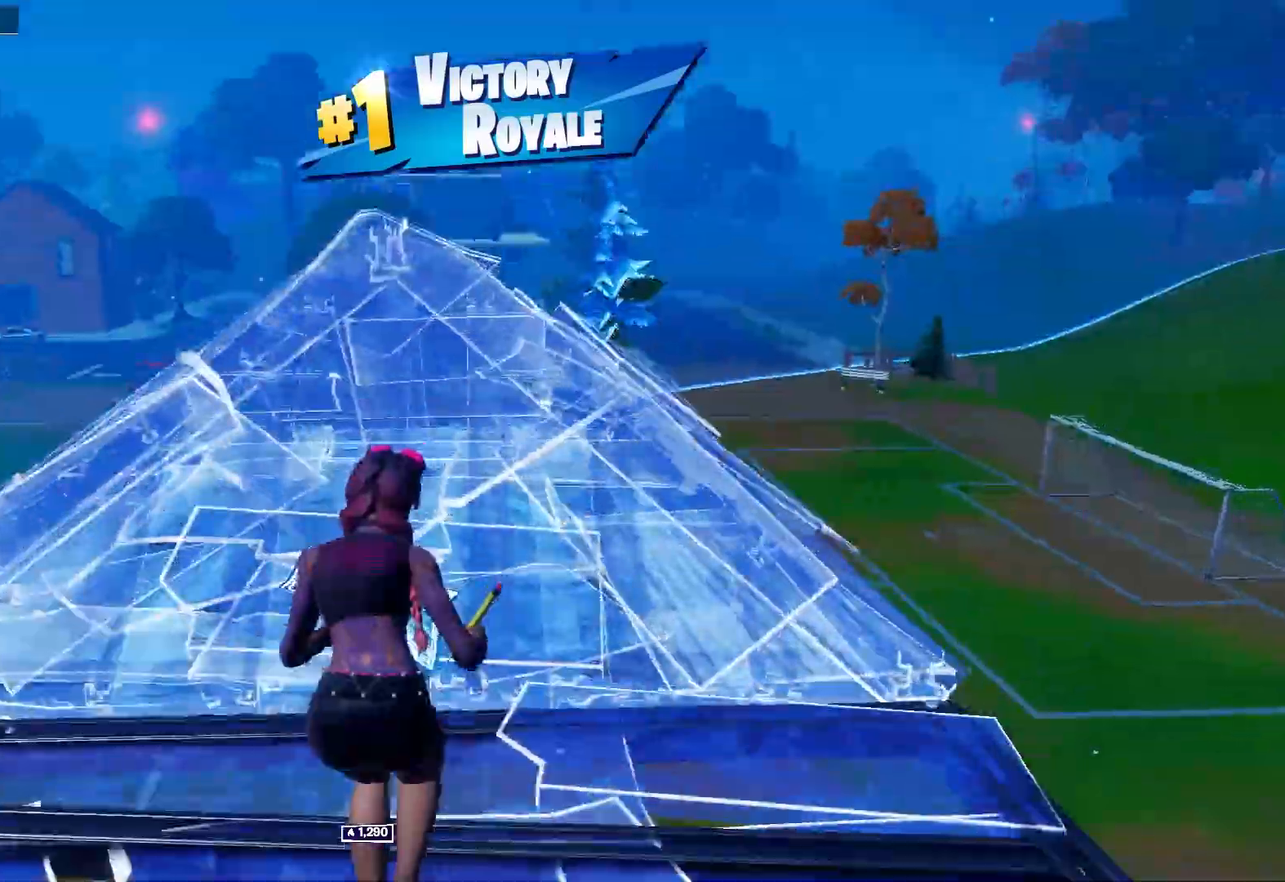
{"keys": ["w"], "mouse": ["left"], "mouse_move": "right", "events": [[33, "c", "up"], [33, "q", "up"], [83, "f", "down"], [133, "a", "down"], [133, "f", "up"], [183, "mouse_left", "down"], [217, "mouse_left", "up"], [367, "mouse_left", "down"], [500, "a", "up"]]}
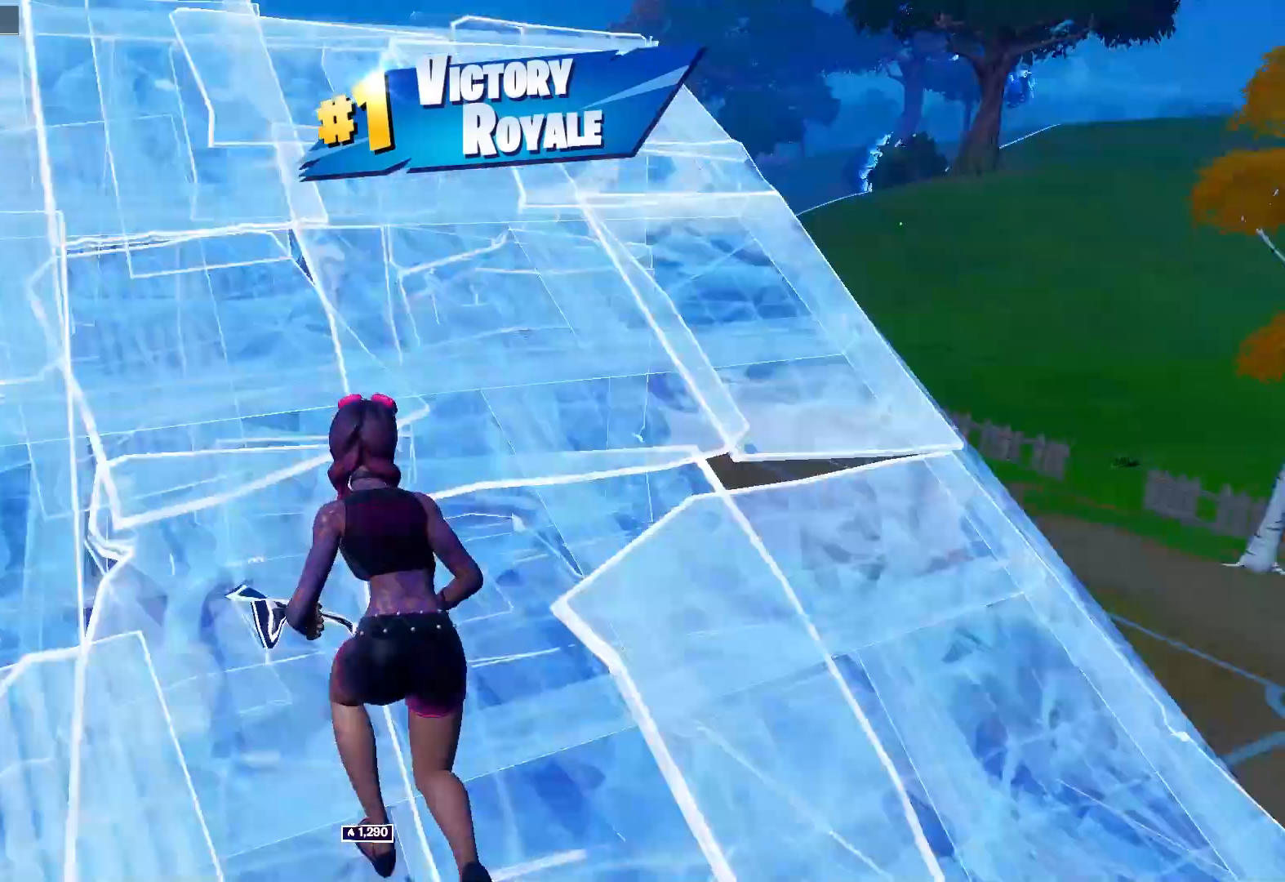
{"keys": ["a", "w", "x"], "mouse": [], "mouse_move": "left", "events": [[100, "mouse_left", "up"], [100, "q", "down"], [150, "q", "up"], [233, "a", "down"], [333, "x", "down"]]}
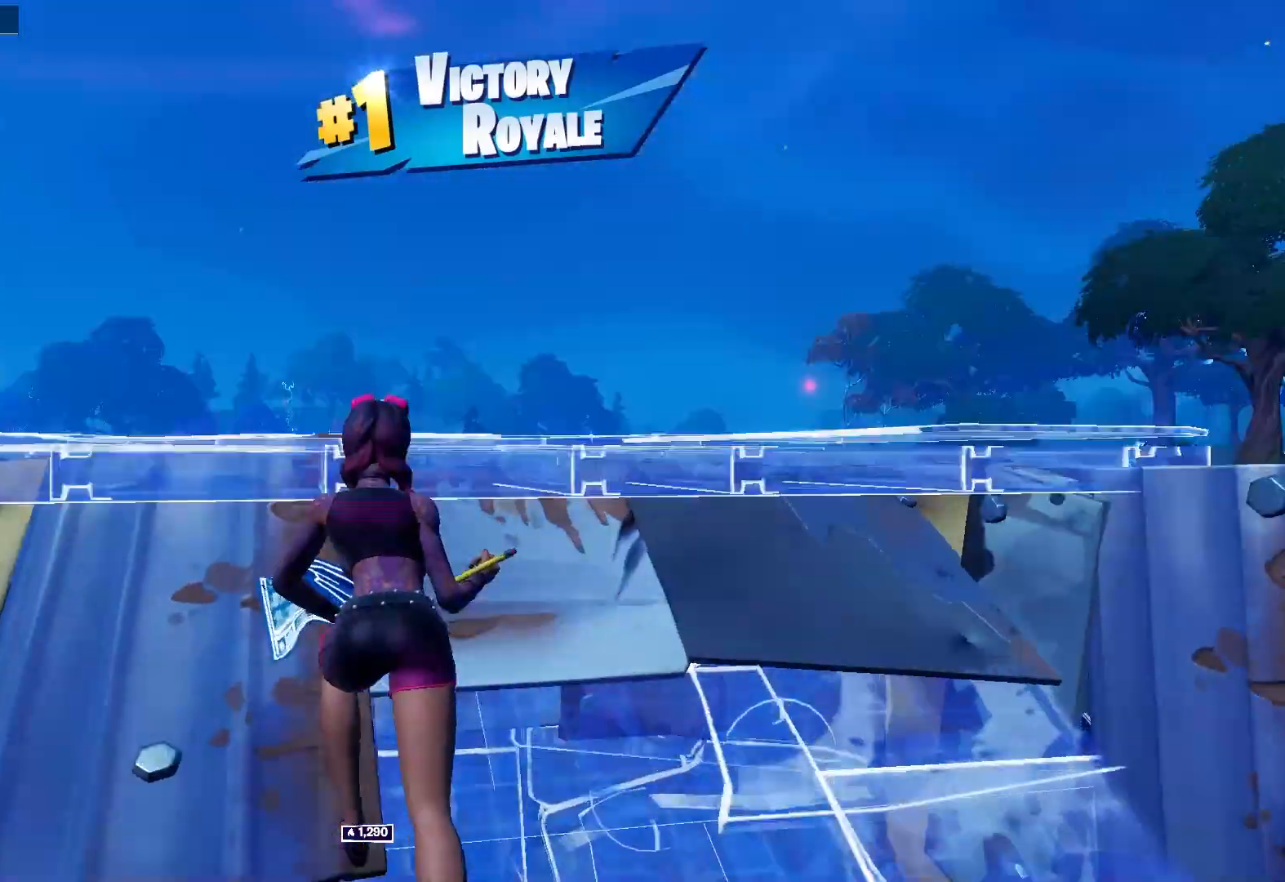
{"keys": ["a", "w"], "mouse": [], "mouse_move": "left", "events": [[17, "a", "up"], [67, "x", "up"], [117, "mouse_left", "down"], [200, "space", "down"], [250, "mouse_left", "up"], [250, "q", "down"], [300, "space", "up"], [350, "q", "up"], [450, "a", "down"]]}
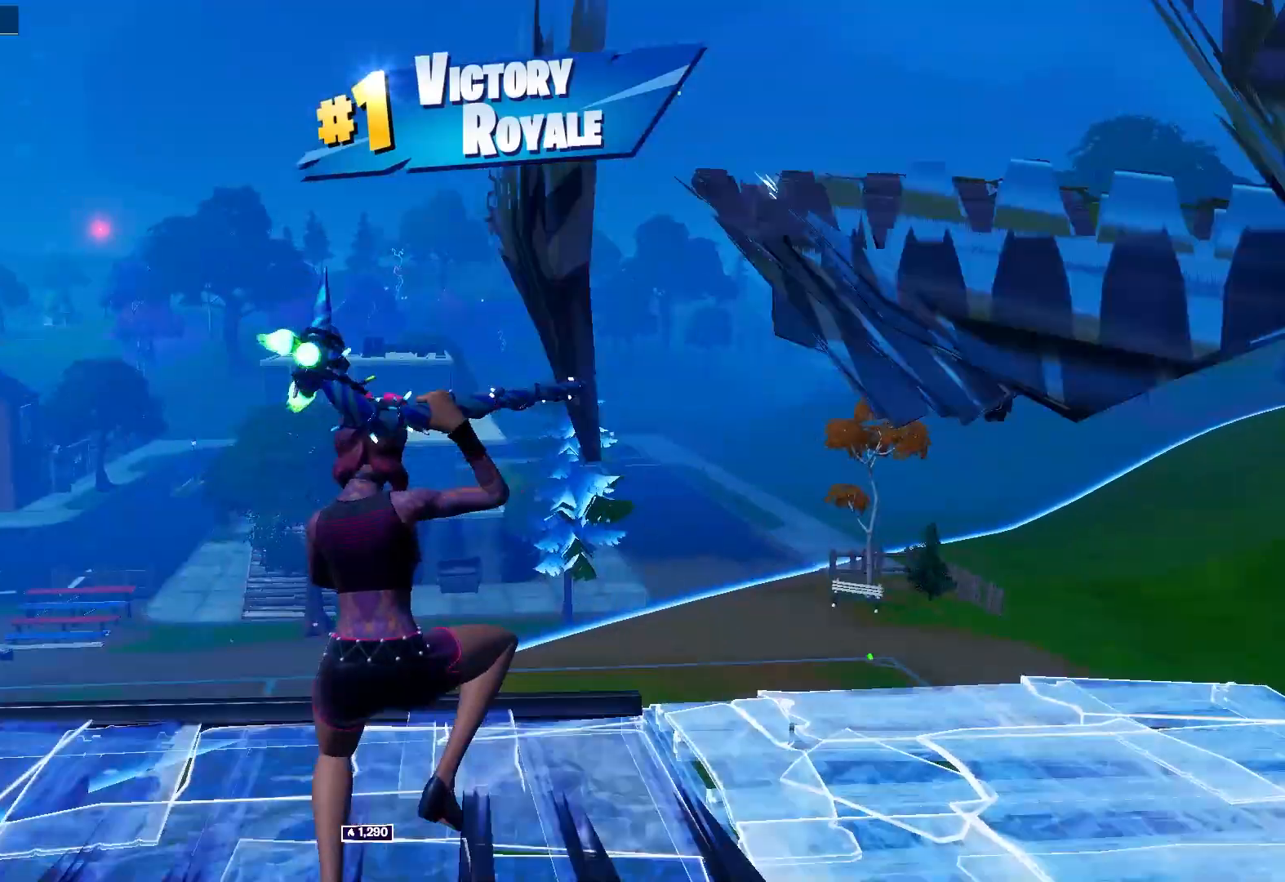
{"keys": ["w"], "mouse": [], "mouse_move": "still", "events": [[33, "a", "up"]]}
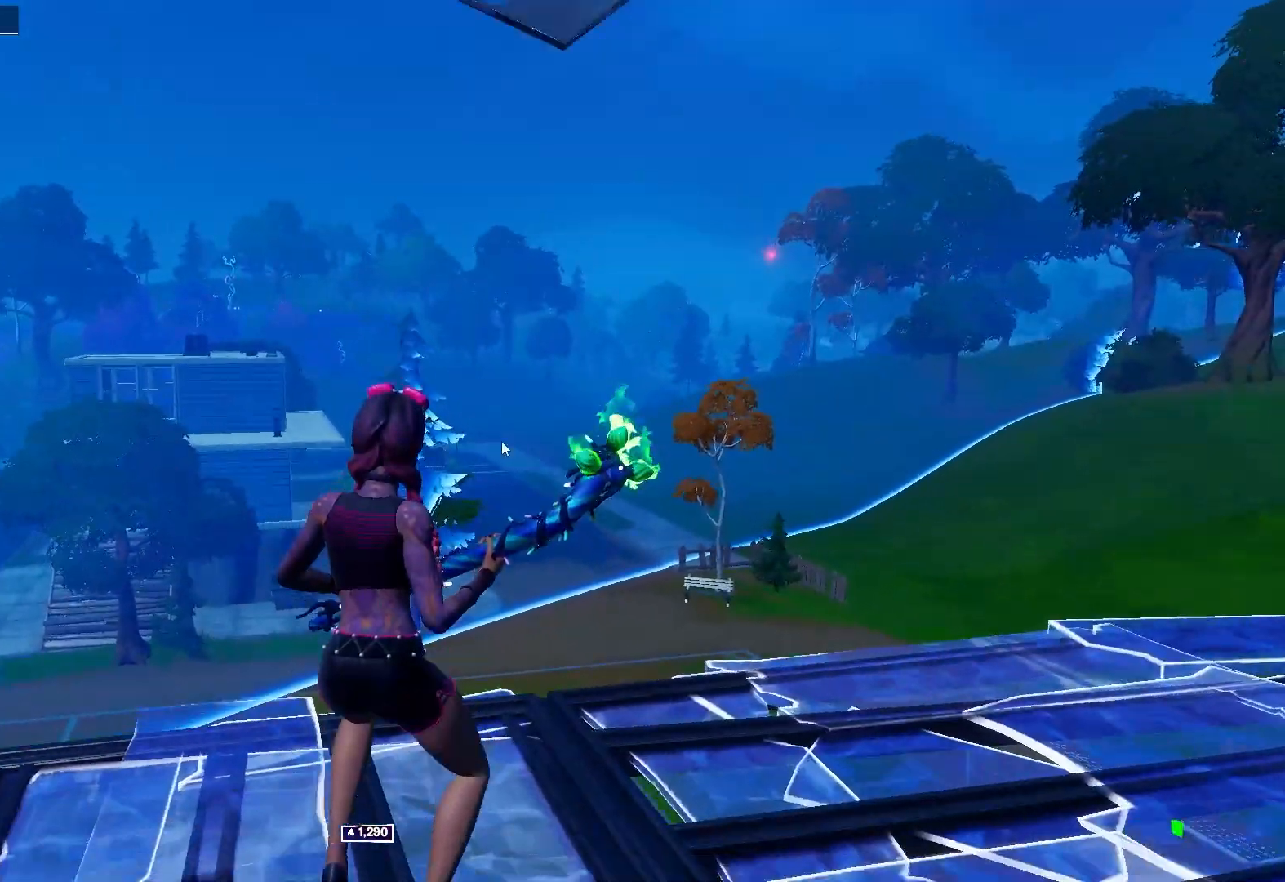
{"keys": [], "mouse": [], "mouse_move": "still", "events": [[100, "w", "up"]]}
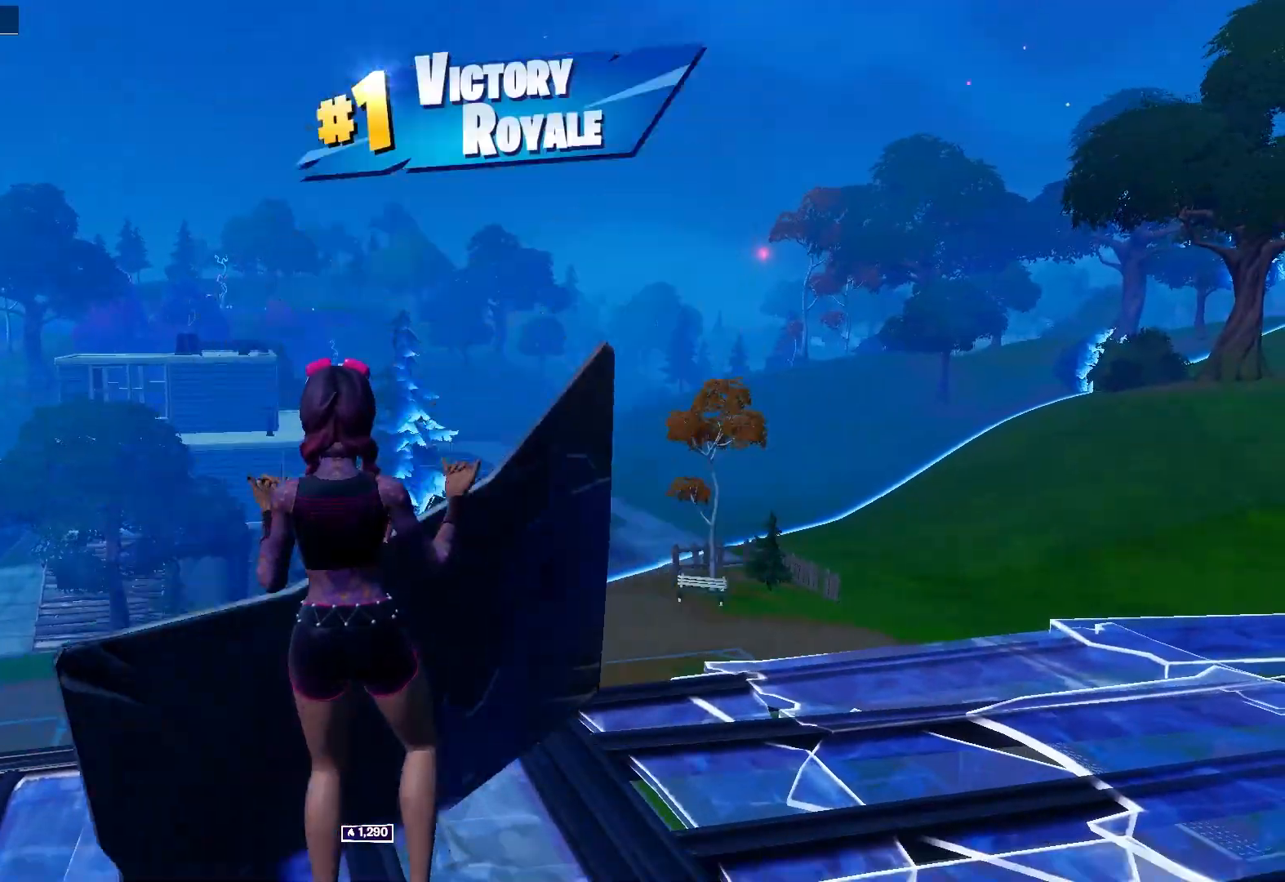
{"keys": [], "mouse": [], "mouse_move": "still", "events": []}
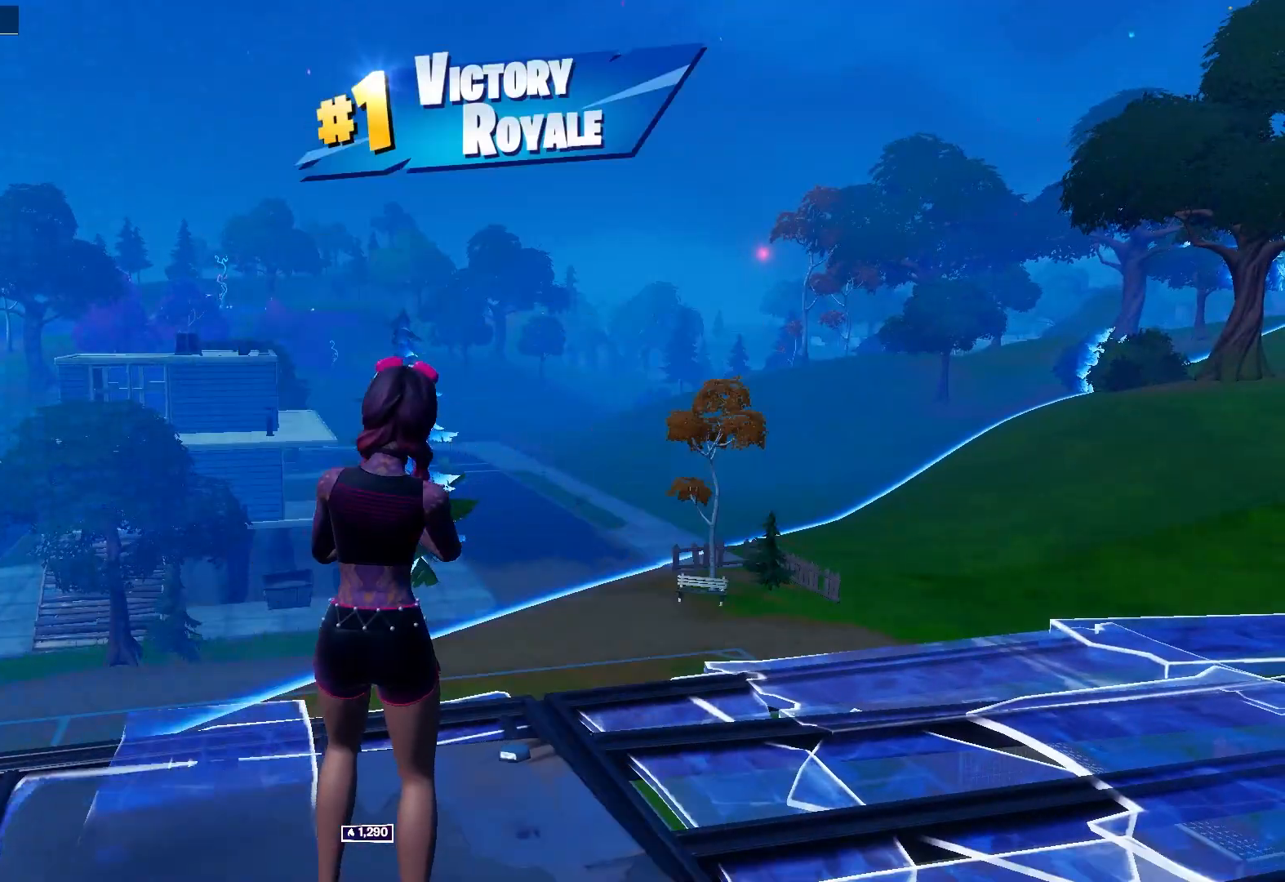
{"keys": [], "mouse": [], "mouse_move": "still", "events": []}
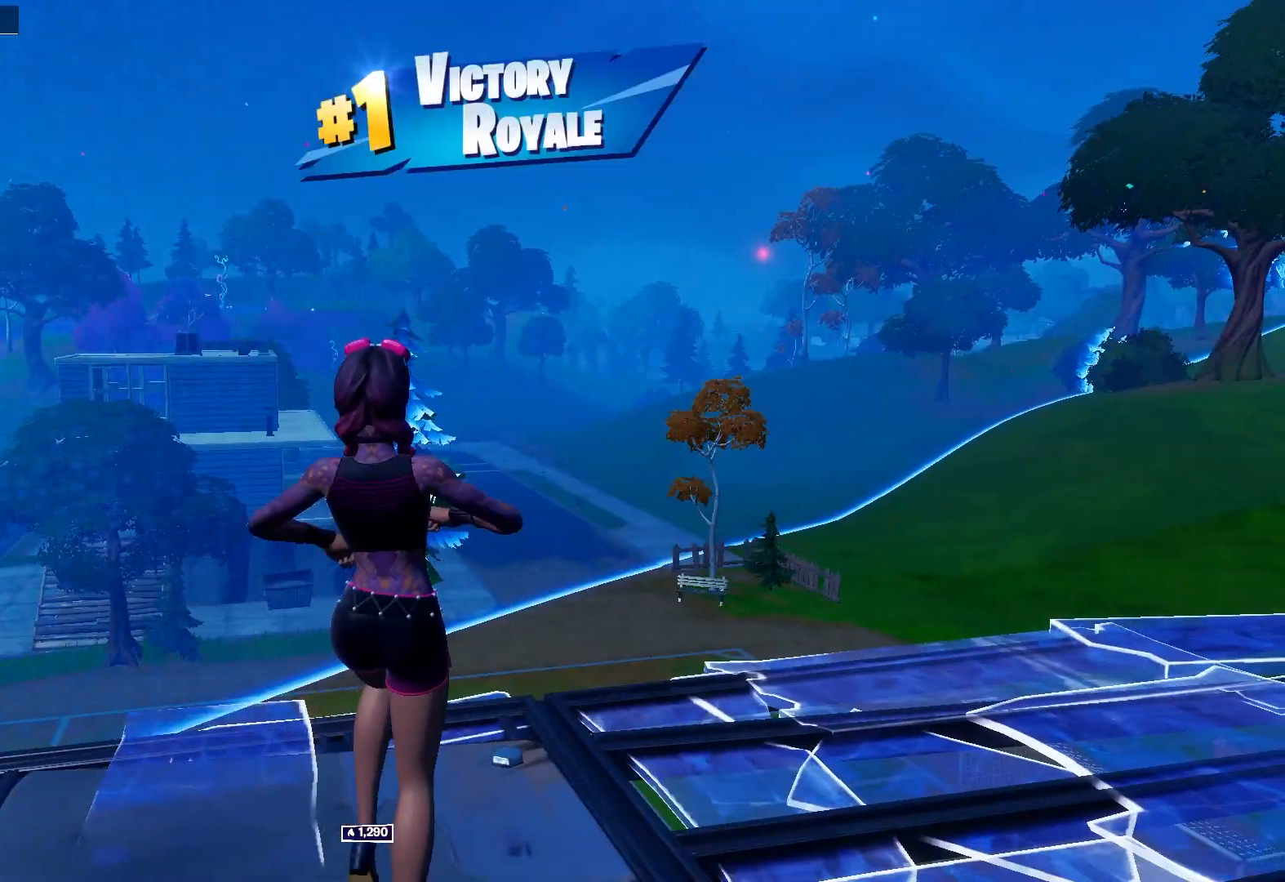
{"keys": [], "mouse": [], "mouse_move": "up-right", "events": []}
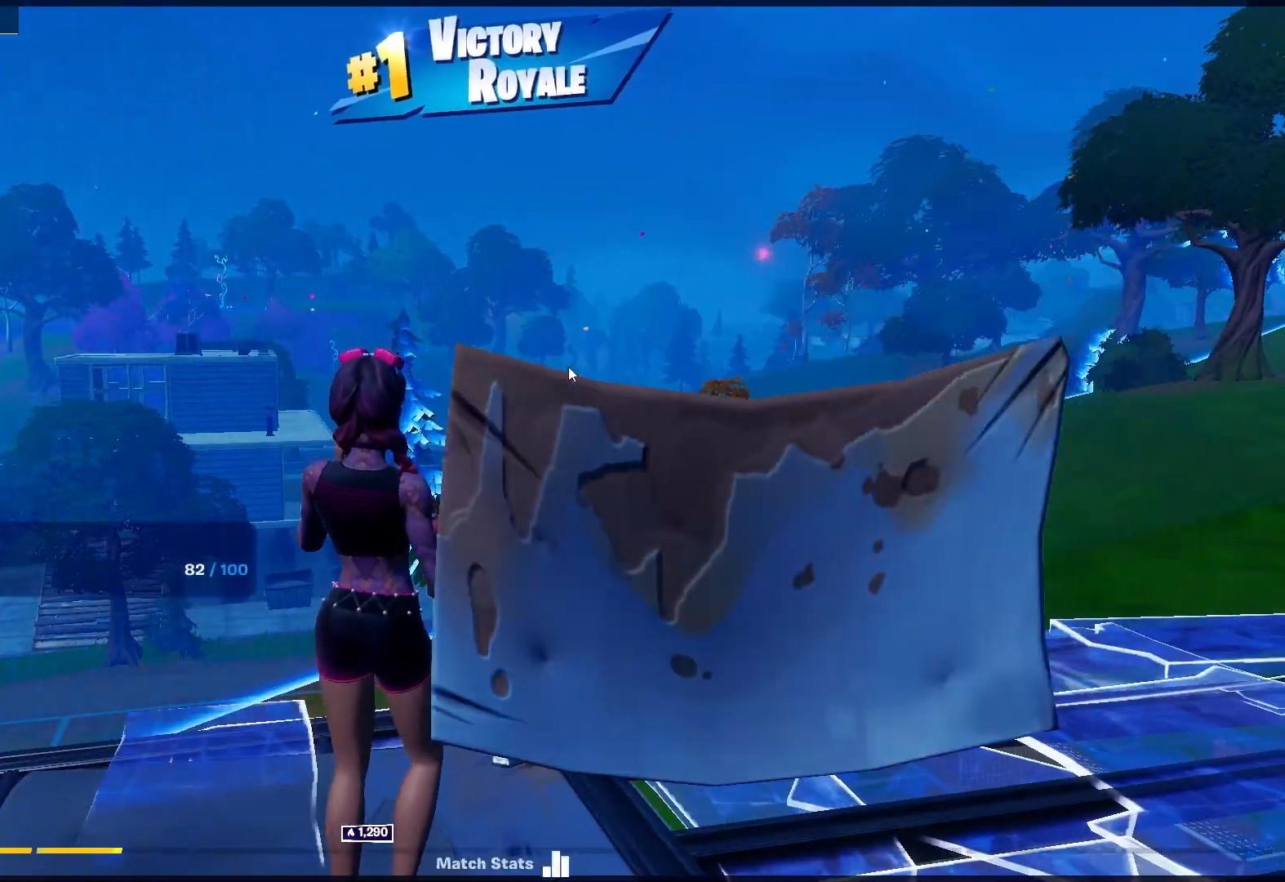
{"keys": [], "mouse": [], "mouse_move": "still", "events": []}
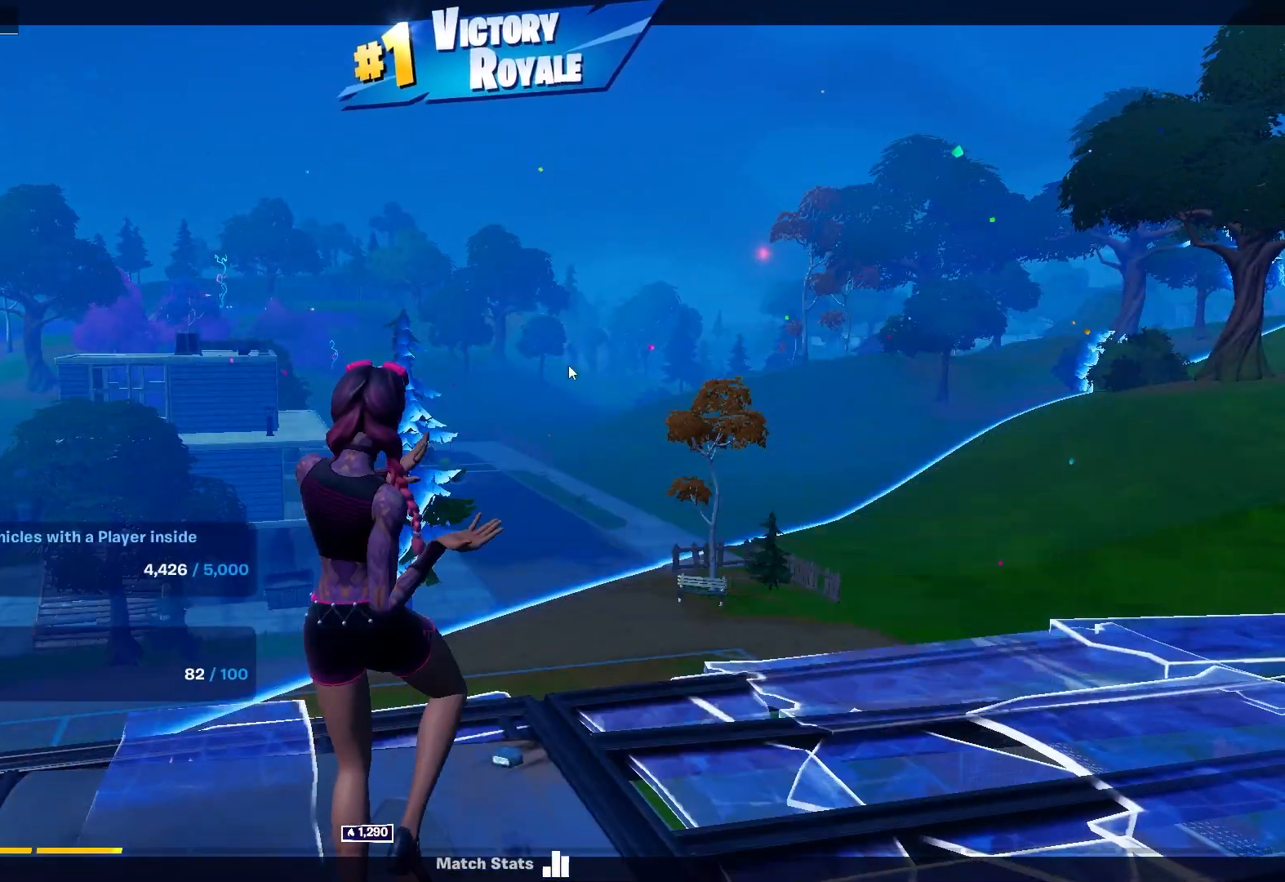
{"keys": [], "mouse": [], "mouse_move": "still", "events": []}
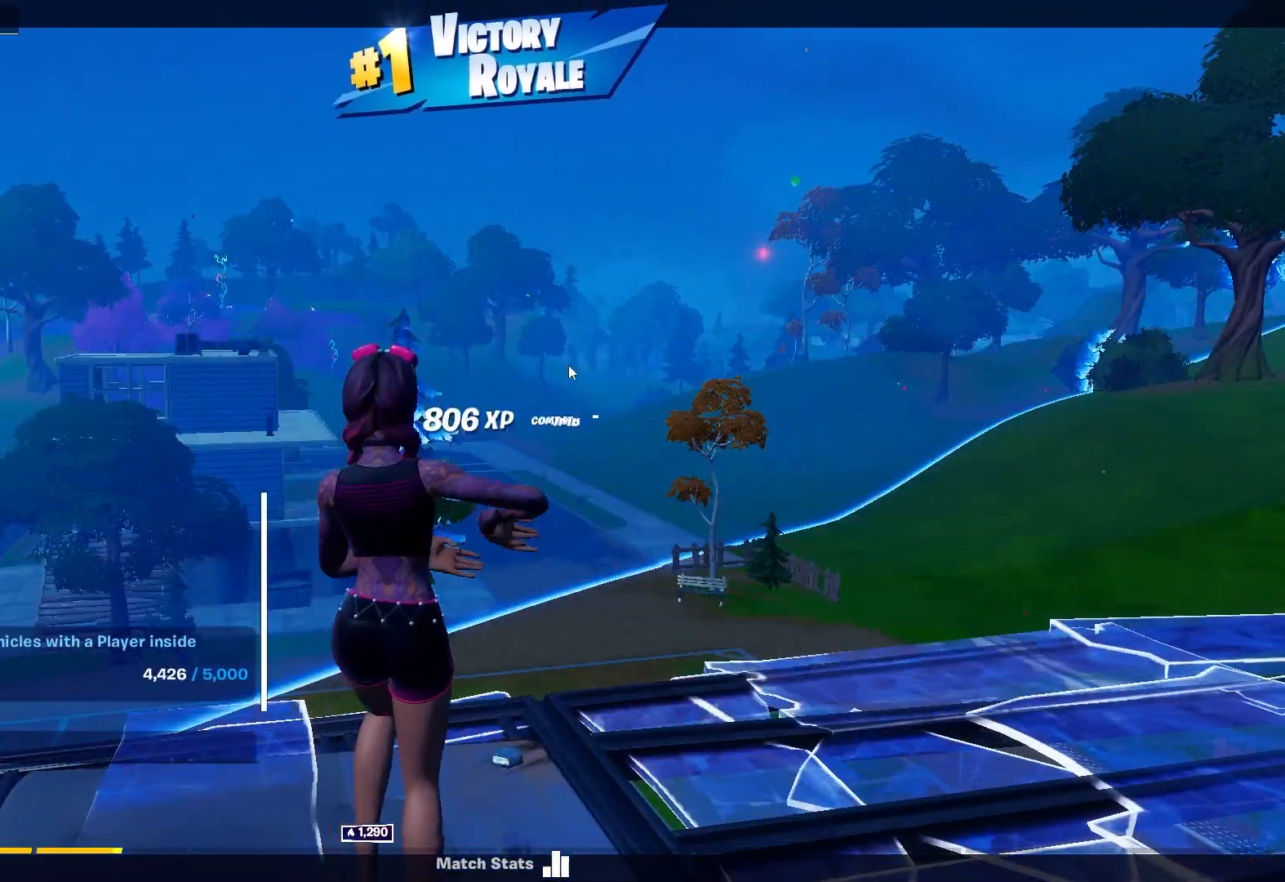
{"keys": [], "mouse": [], "mouse_move": "still", "events": []}
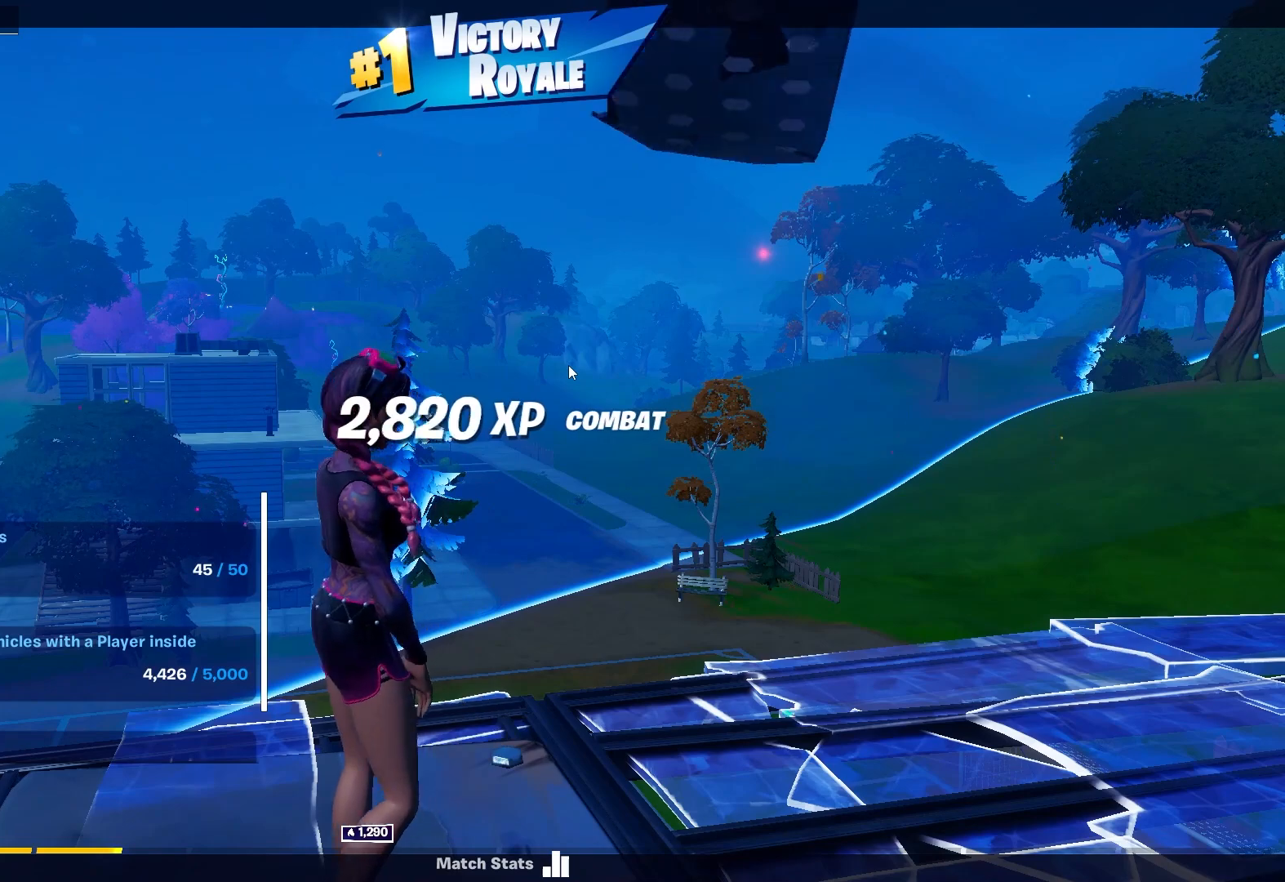
{"keys": [], "mouse": ["left"], "mouse_move": "down", "events": [[483, "mouse_left", "down"]]}
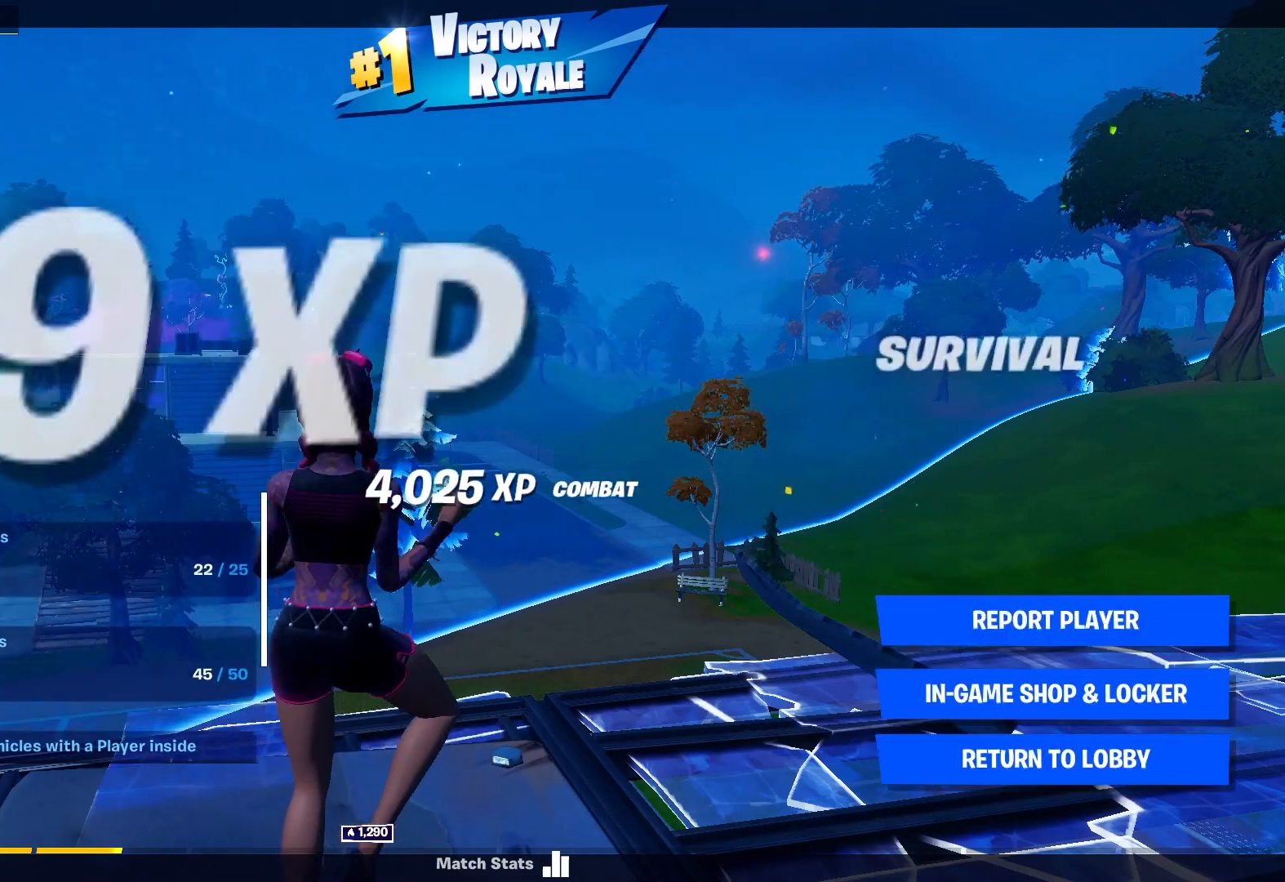
{"keys": [], "mouse": [], "mouse_move": "still", "events": [[33, "mouse_left", "up"], [133, "mouse_left", "down"], [183, "mouse_left", "up"]]}
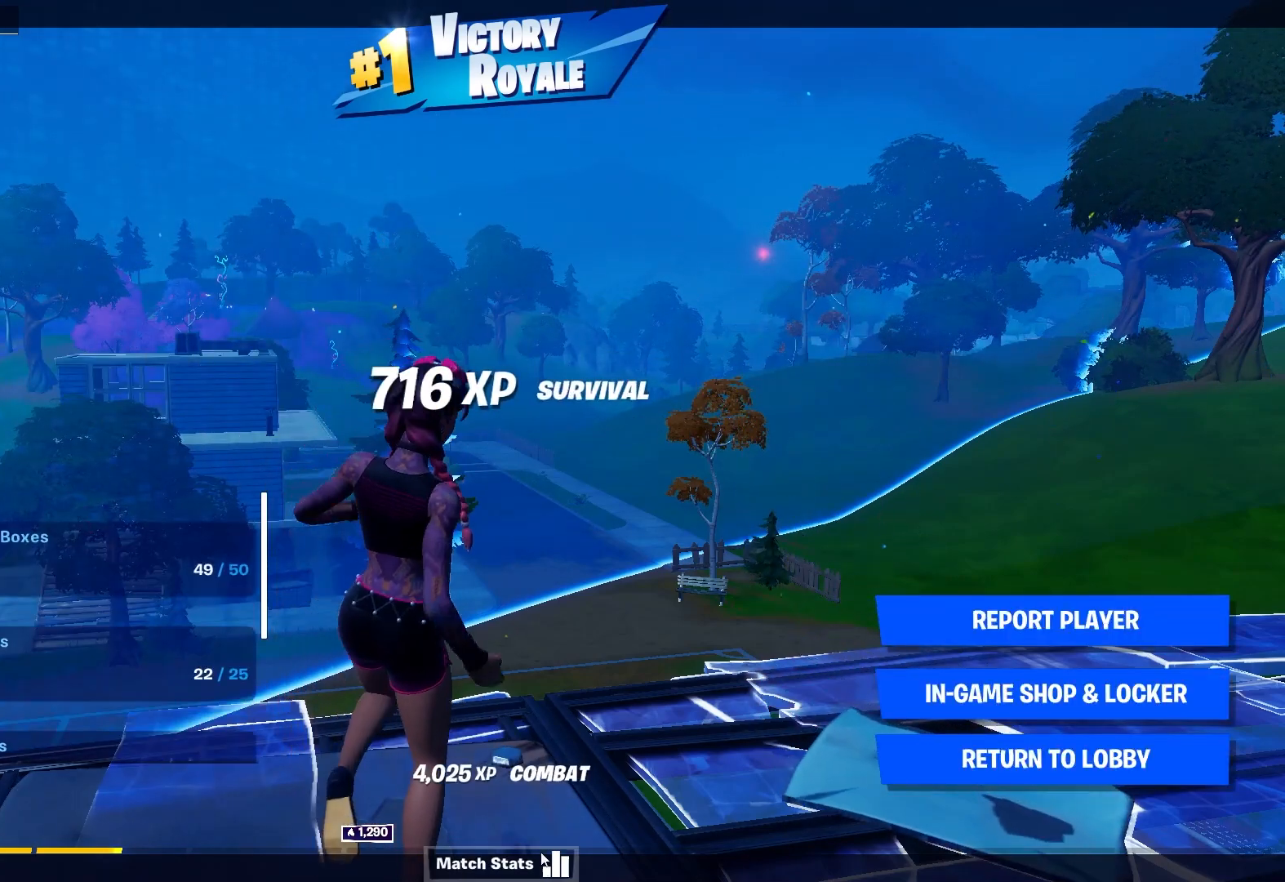
{"keys": [], "mouse": [], "mouse_move": "still", "events": [[50, "mouse_left", "down"], [150, "mouse_left", "up"]]}
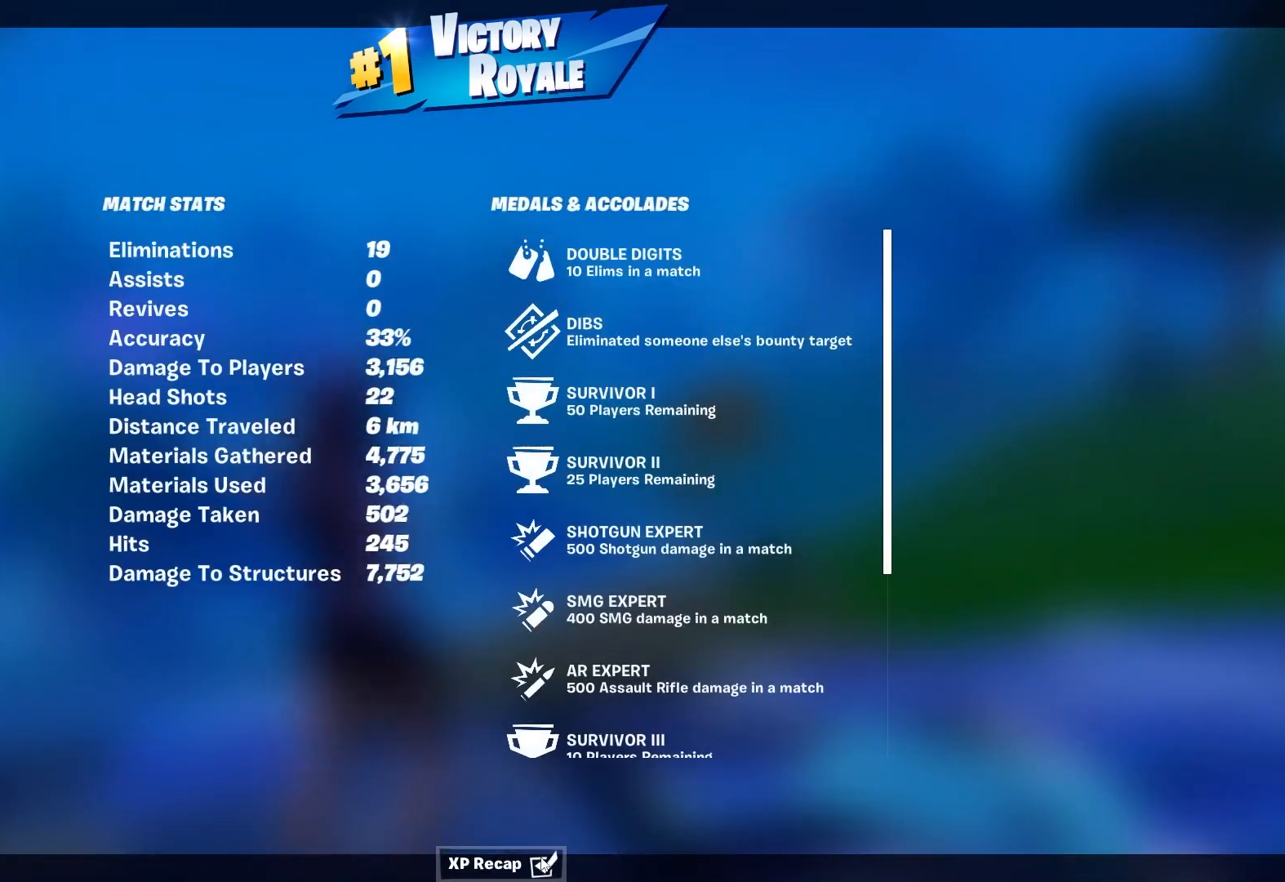
{"keys": [], "mouse": [], "mouse_move": "still", "events": []}
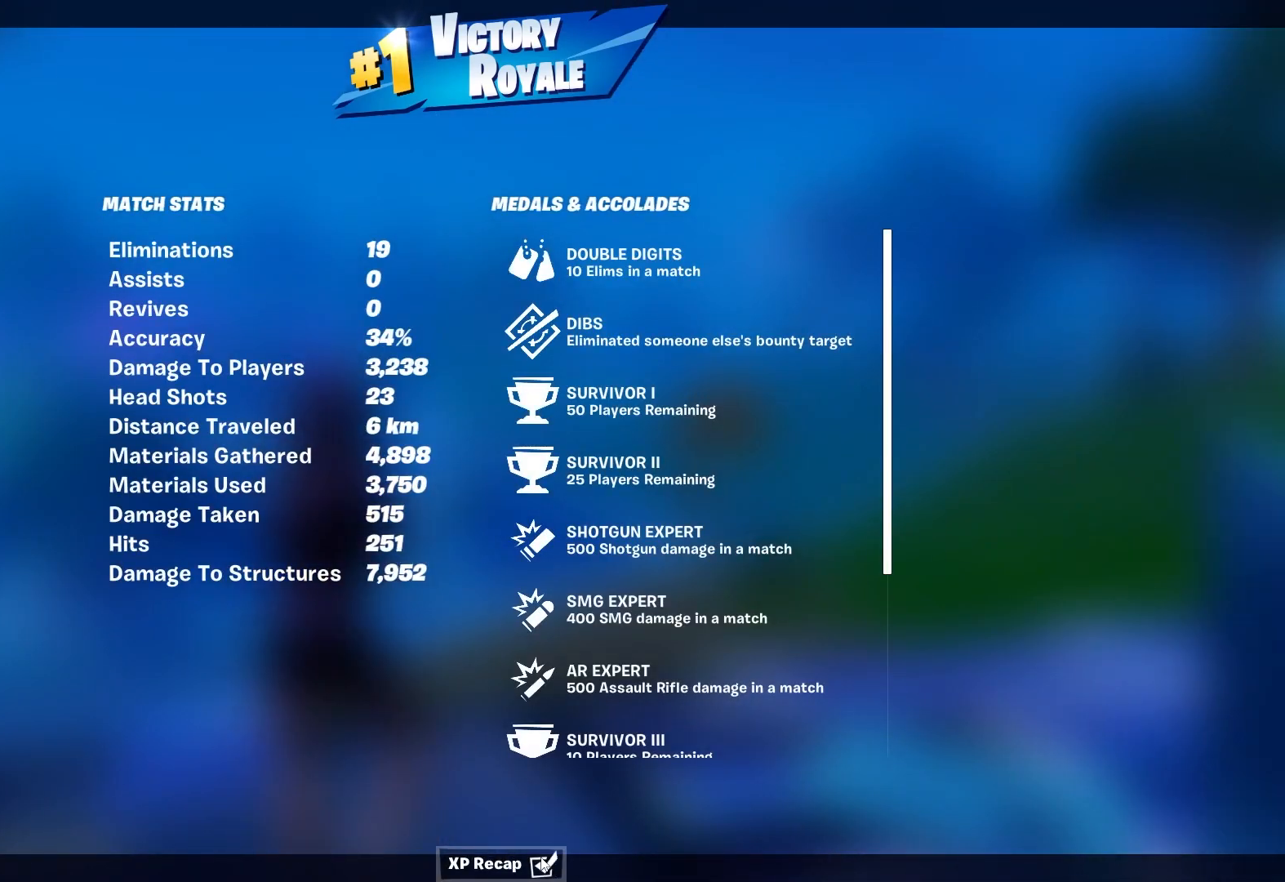
{"keys": [], "mouse": [], "mouse_move": "still", "events": []}
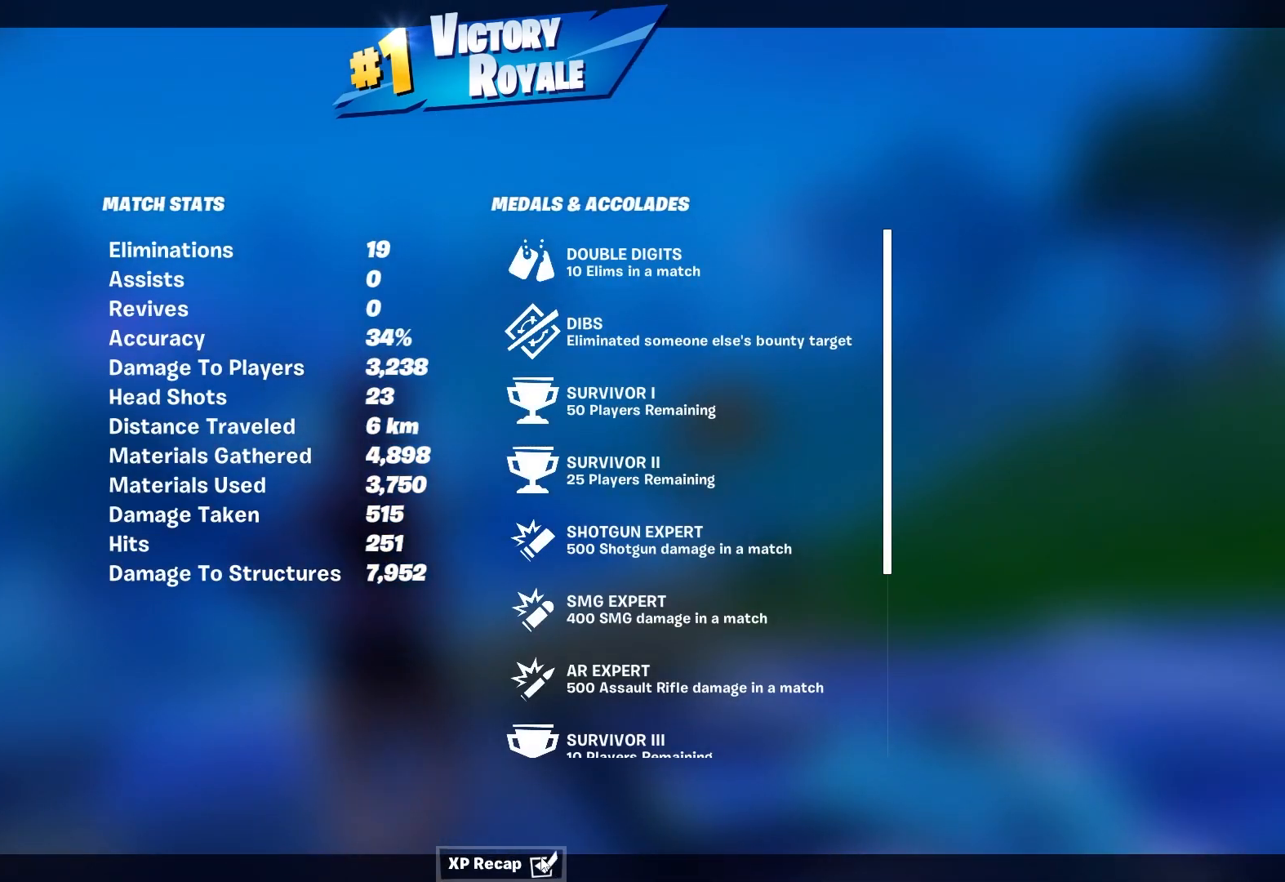
{"keys": [], "mouse": [], "mouse_move": "still", "events": []}
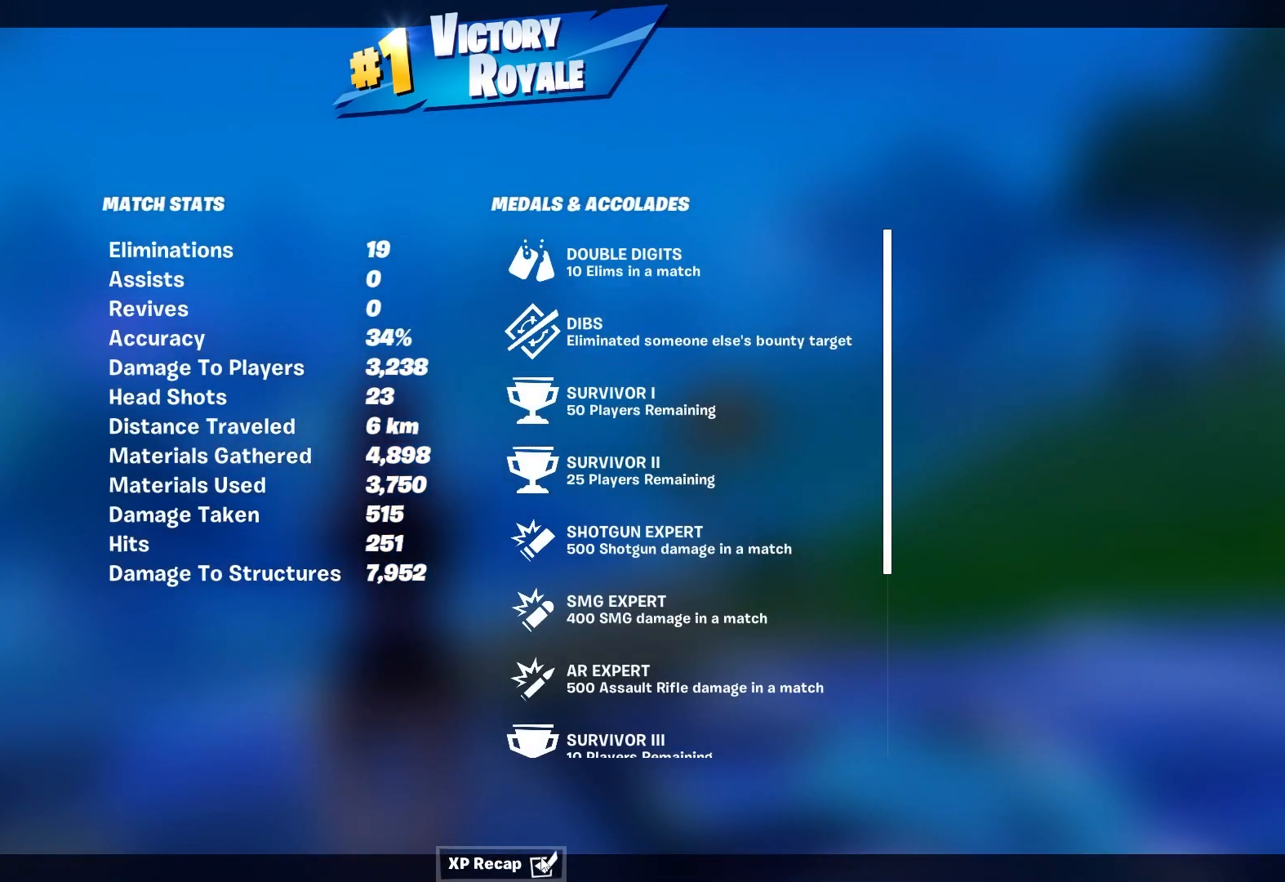
{"keys": [], "mouse": [], "mouse_move": "still", "events": []}